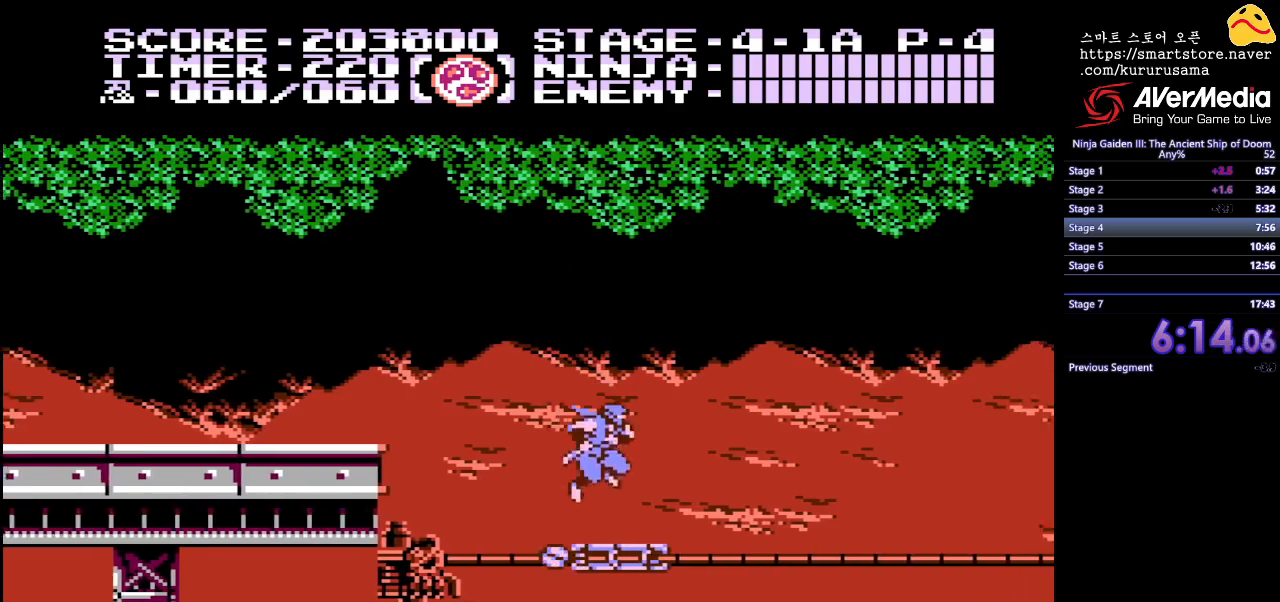
Gameplay with a controller (Nintendo layout); each line is a JSON object with the inputs held at the frame after it. "events" lists button and stick changes between this image and that frame as [ms after this image, input, new state], when the widget could be followed in between. Not read: L3 R3.
{"buttons": [], "events": [[17, "DPAD_RIGHT", "up"], [283, "DPAD_RIGHT", "down"], [350, "DPAD_RIGHT", "up"]]}
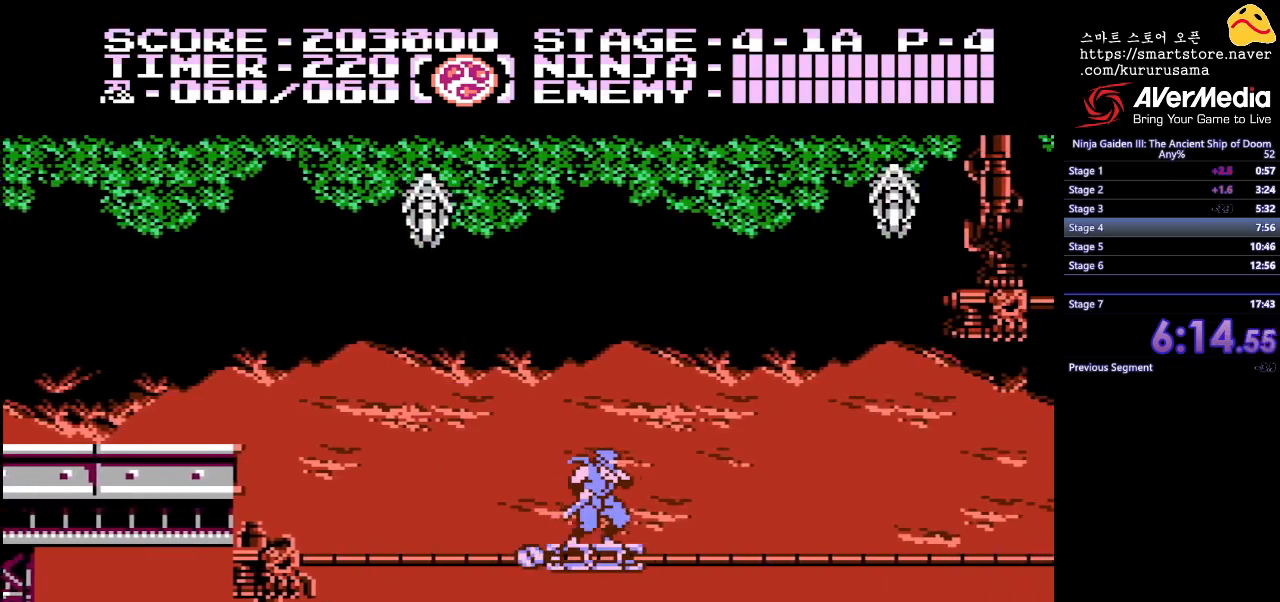
{"buttons": [], "events": []}
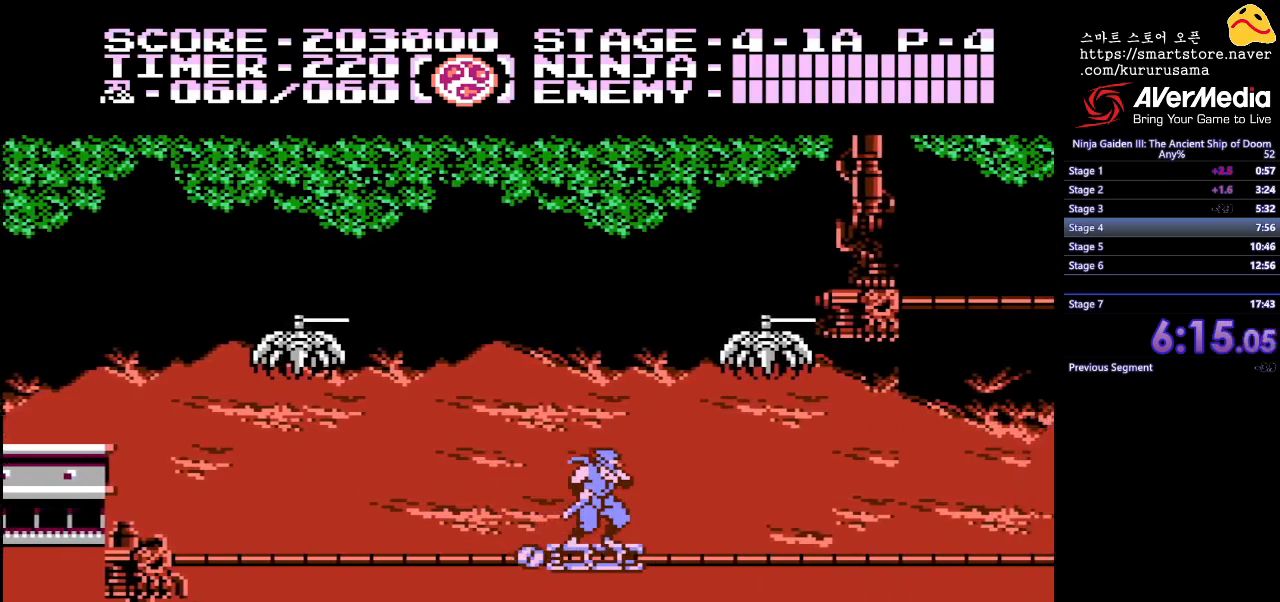
{"buttons": [], "events": []}
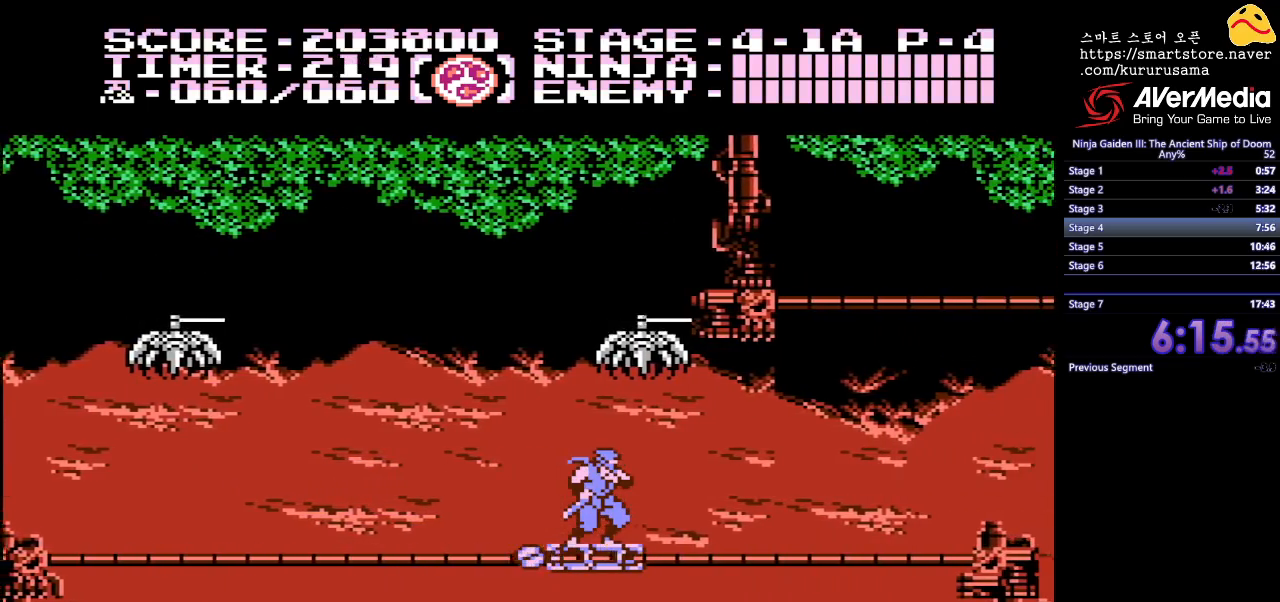
{"buttons": ["DPAD_UP"], "events": [[500, "DPAD_UP", "down"]]}
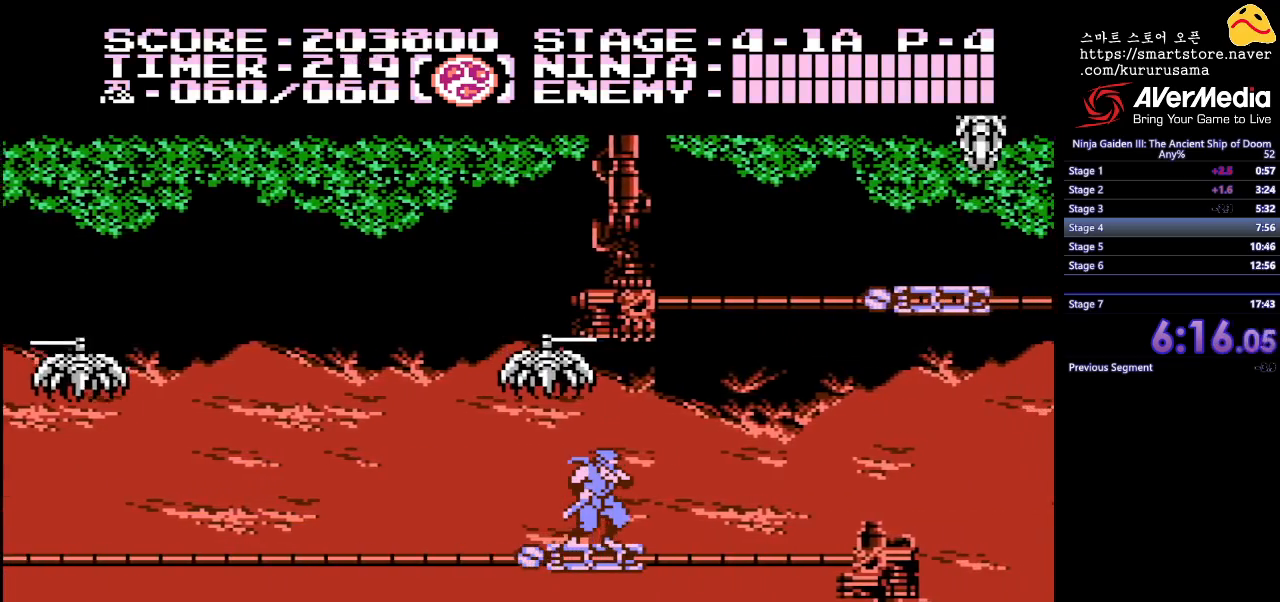
{"buttons": ["DPAD_UP"], "events": [[17, "A", "down"], [100, "A", "up"], [150, "DPAD_UP", "up"], [267, "DPAD_RIGHT", "down"], [317, "B", "down"], [467, "B", "up"], [467, "DPAD_UP", "down"], [483, "DPAD_RIGHT", "up"]]}
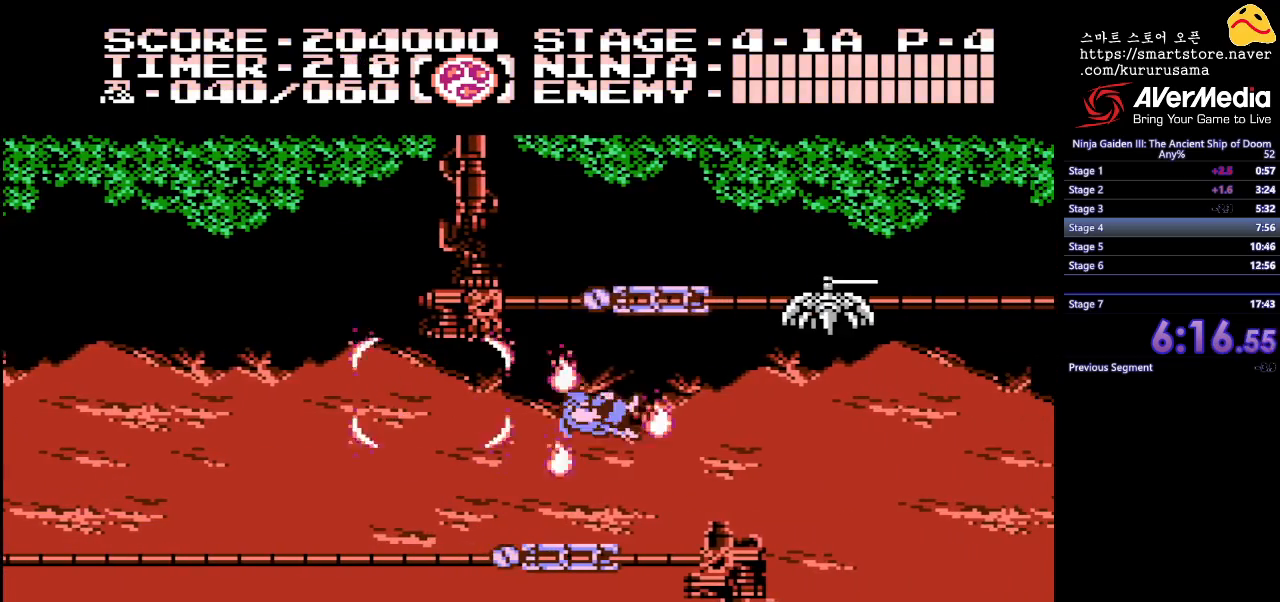
{"buttons": [], "events": [[117, "B", "down"], [217, "B", "up"], [450, "DPAD_UP", "up"]]}
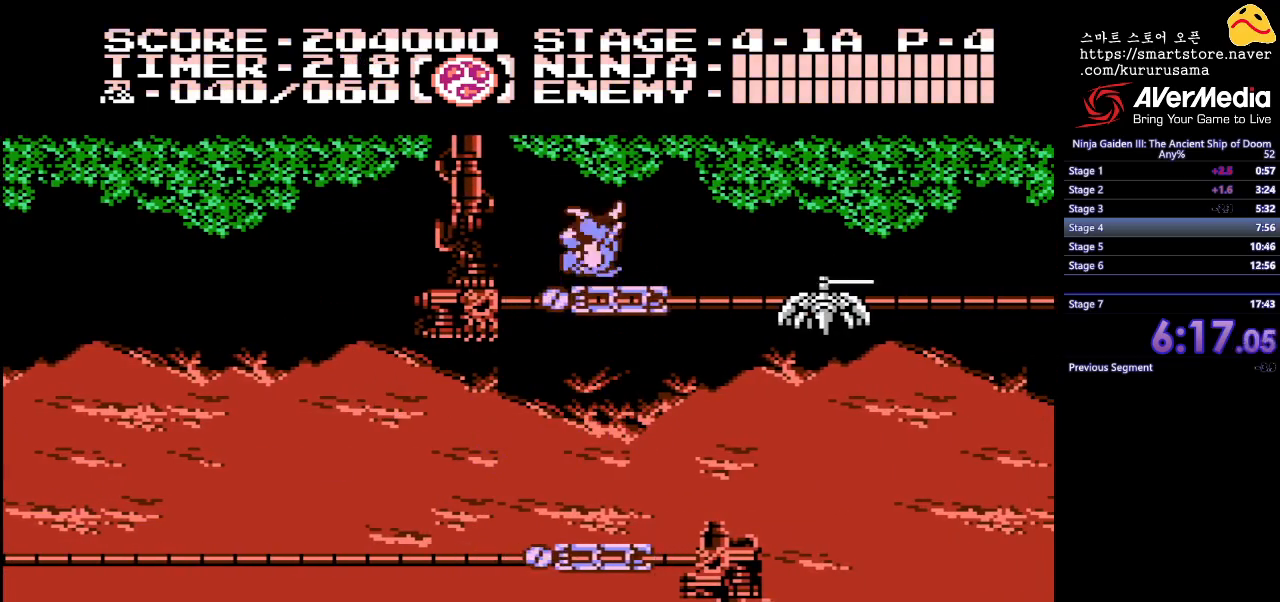
{"buttons": [], "events": [[83, "DPAD_RIGHT", "down"], [233, "DPAD_RIGHT", "up"]]}
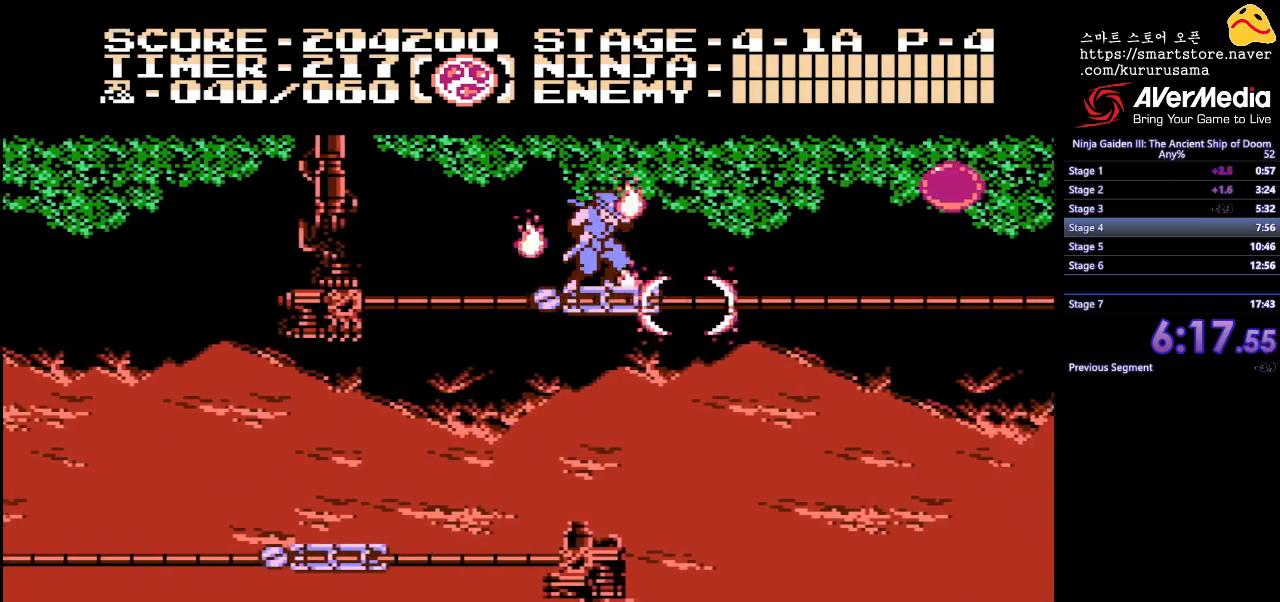
{"buttons": [], "events": []}
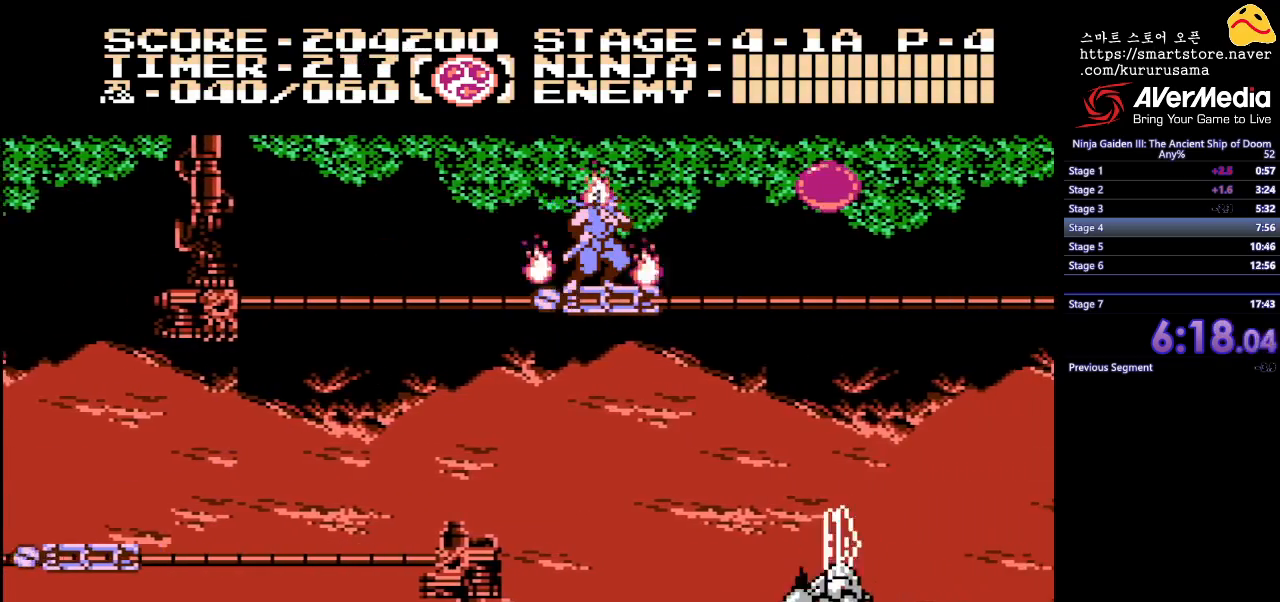
{"buttons": [], "events": []}
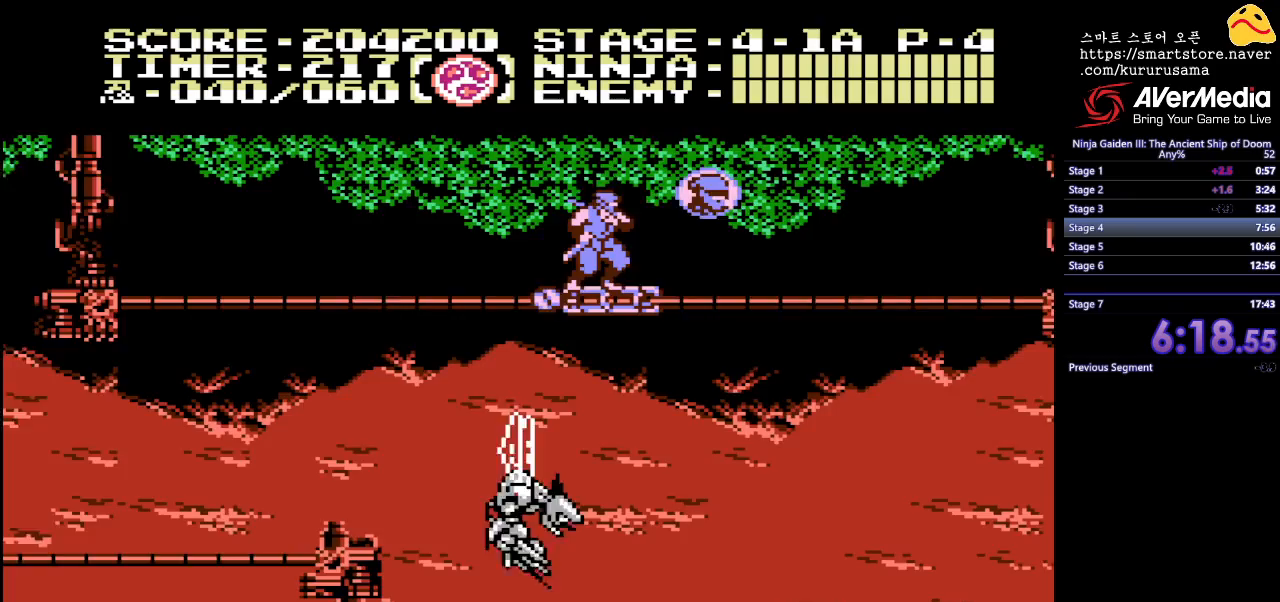
{"buttons": [], "events": []}
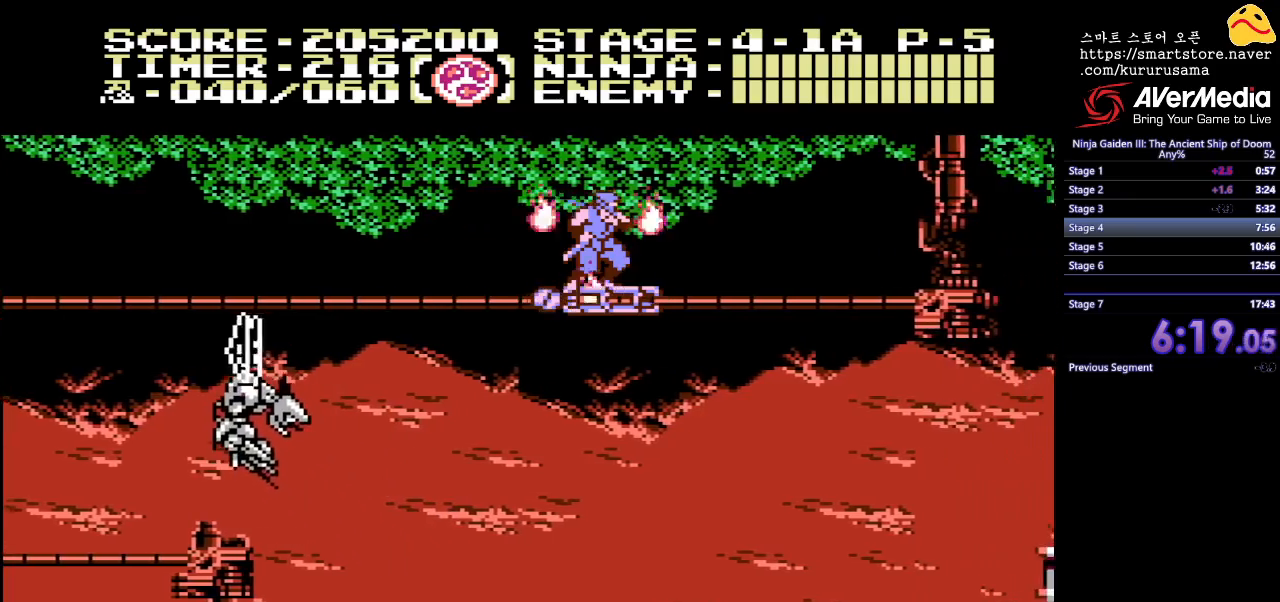
{"buttons": ["DPAD_RIGHT"], "events": [[133, "DPAD_RIGHT", "down"], [200, "B", "down"], [367, "B", "up"]]}
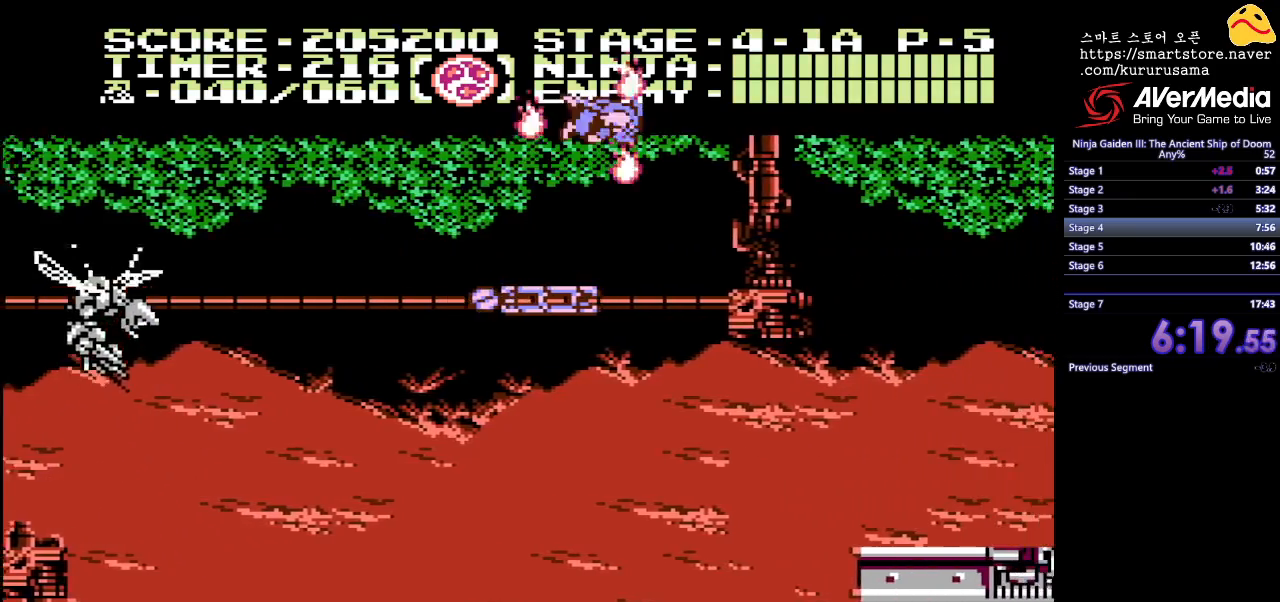
{"buttons": ["DPAD_RIGHT"], "events": []}
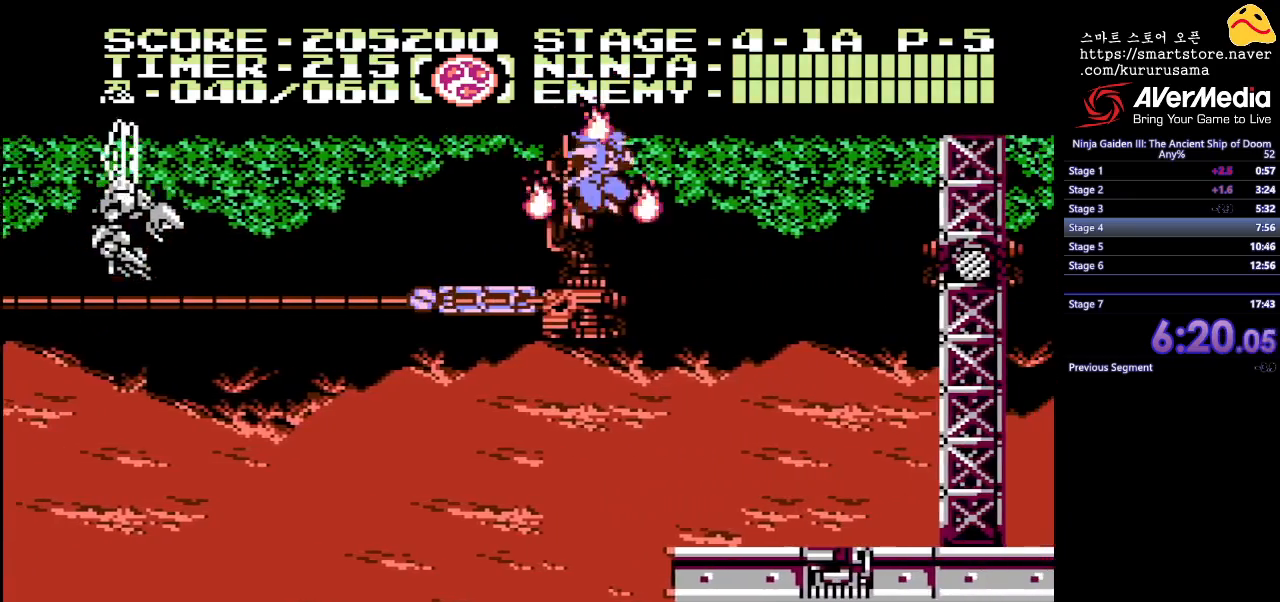
{"buttons": ["DPAD_RIGHT"], "events": []}
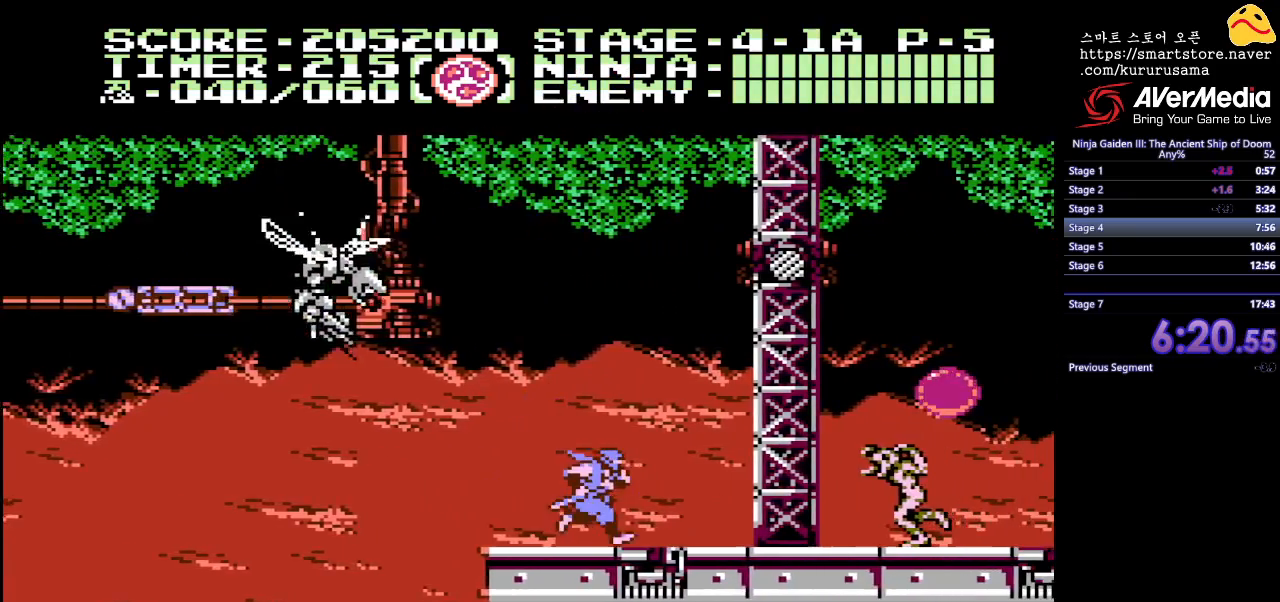
{"buttons": ["DPAD_RIGHT"], "events": [[217, "A", "down"], [333, "A", "up"]]}
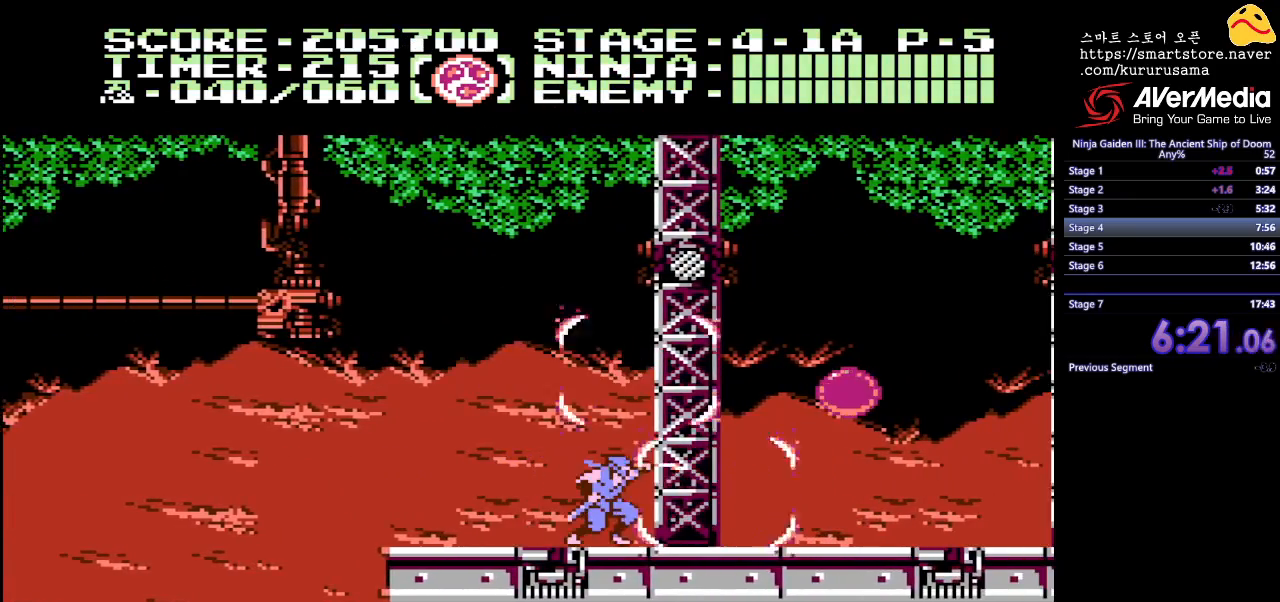
{"buttons": ["DPAD_RIGHT"], "events": []}
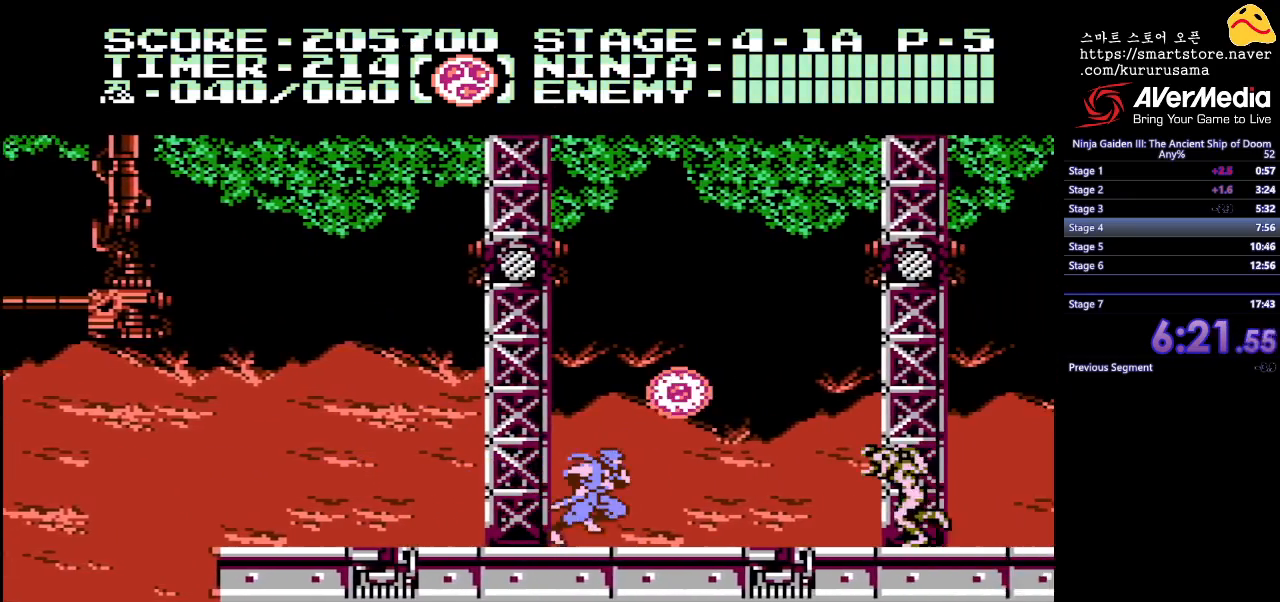
{"buttons": ["DPAD_RIGHT"], "events": [[217, "A", "down"], [283, "A", "up"]]}
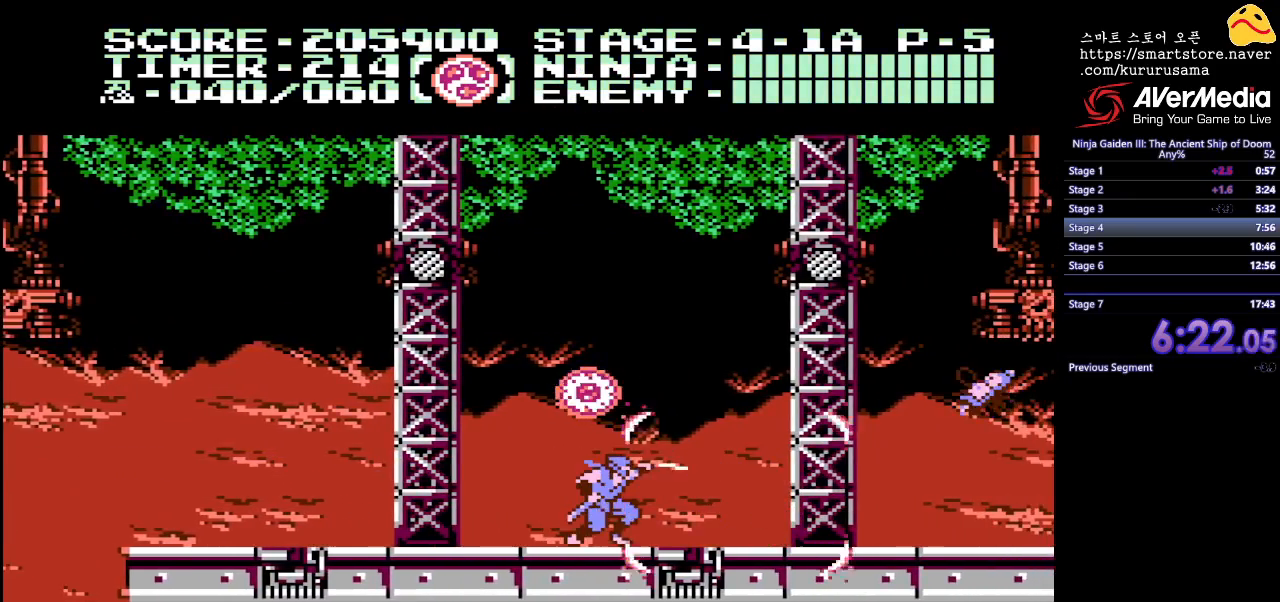
{"buttons": ["DPAD_RIGHT"], "events": []}
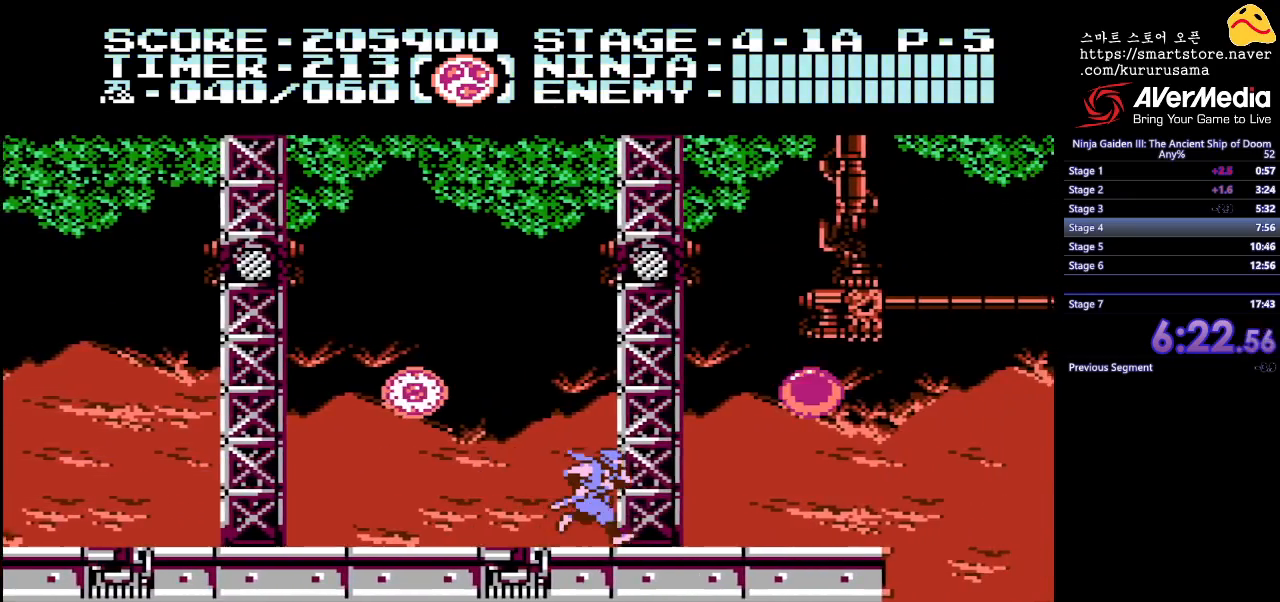
{"buttons": [], "events": [[250, "B", "down"], [350, "A", "down"], [417, "B", "up"], [467, "DPAD_RIGHT", "up"], [483, "A", "up"]]}
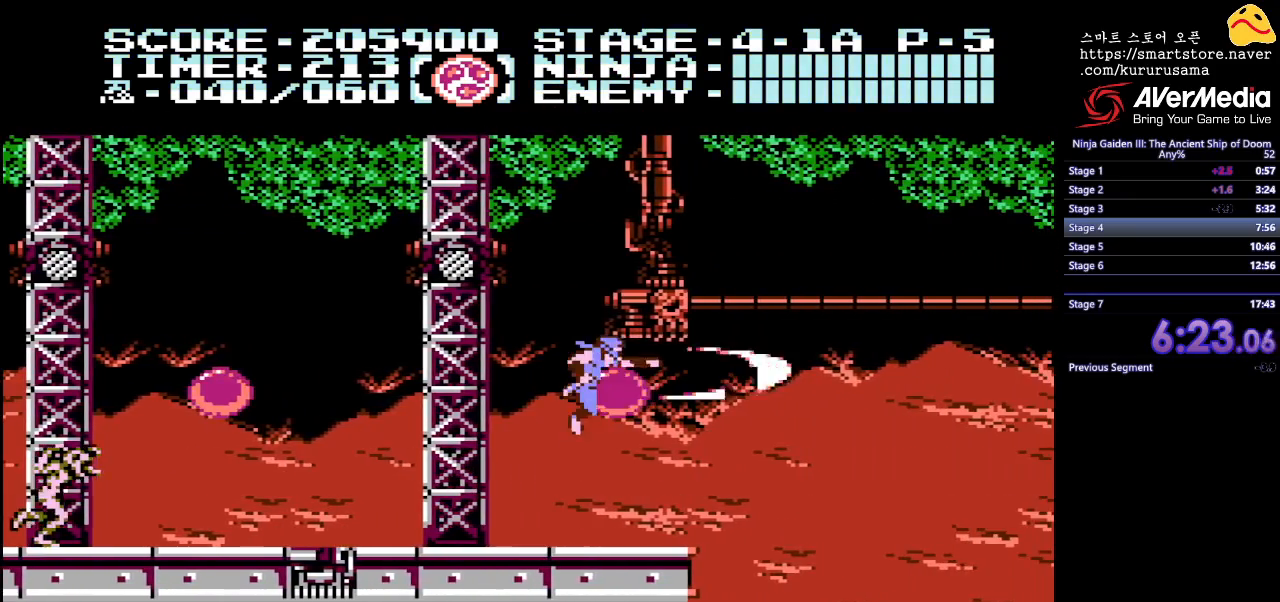
{"buttons": [], "events": []}
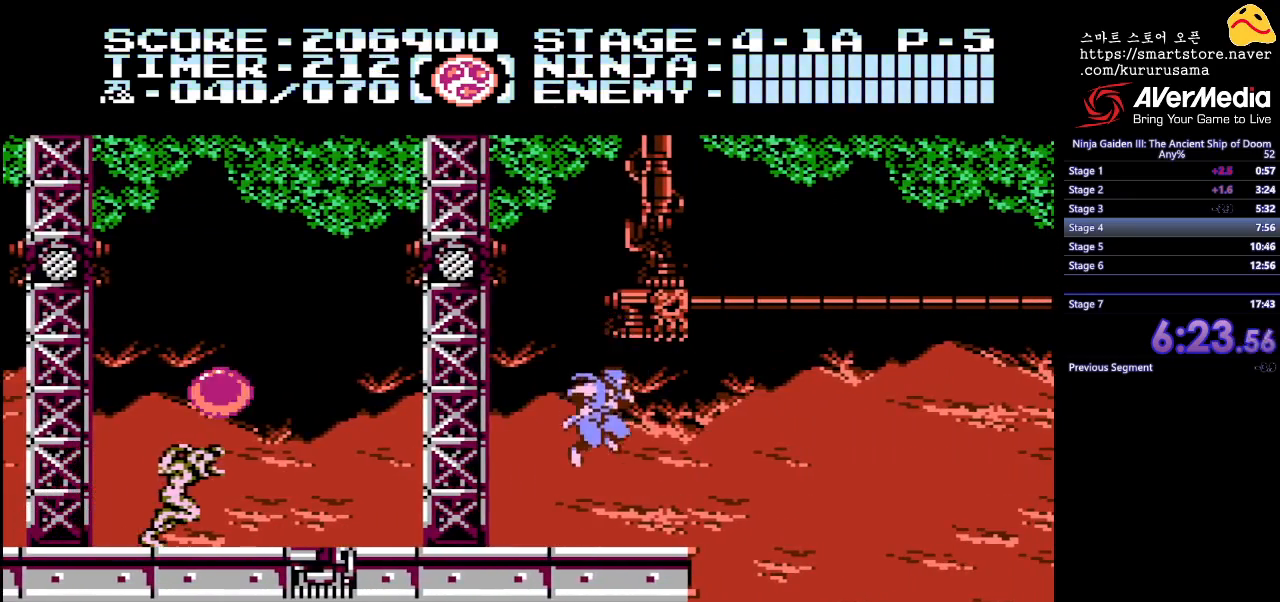
{"buttons": [], "events": [[83, "DPAD_RIGHT", "down"], [183, "DPAD_RIGHT", "up"], [350, "DPAD_LEFT", "down"], [350, "DPAD_UP", "down"], [383, "DPAD_UP", "up"], [467, "DPAD_LEFT", "up"]]}
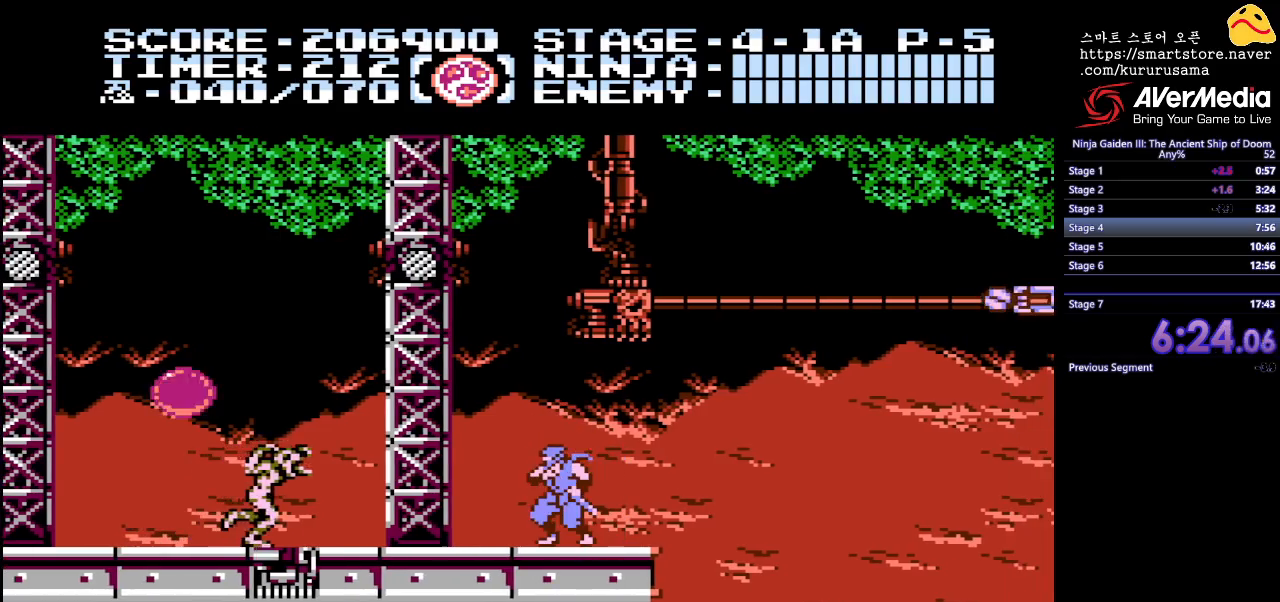
{"buttons": [], "events": [[300, "A", "down"], [400, "A", "up"]]}
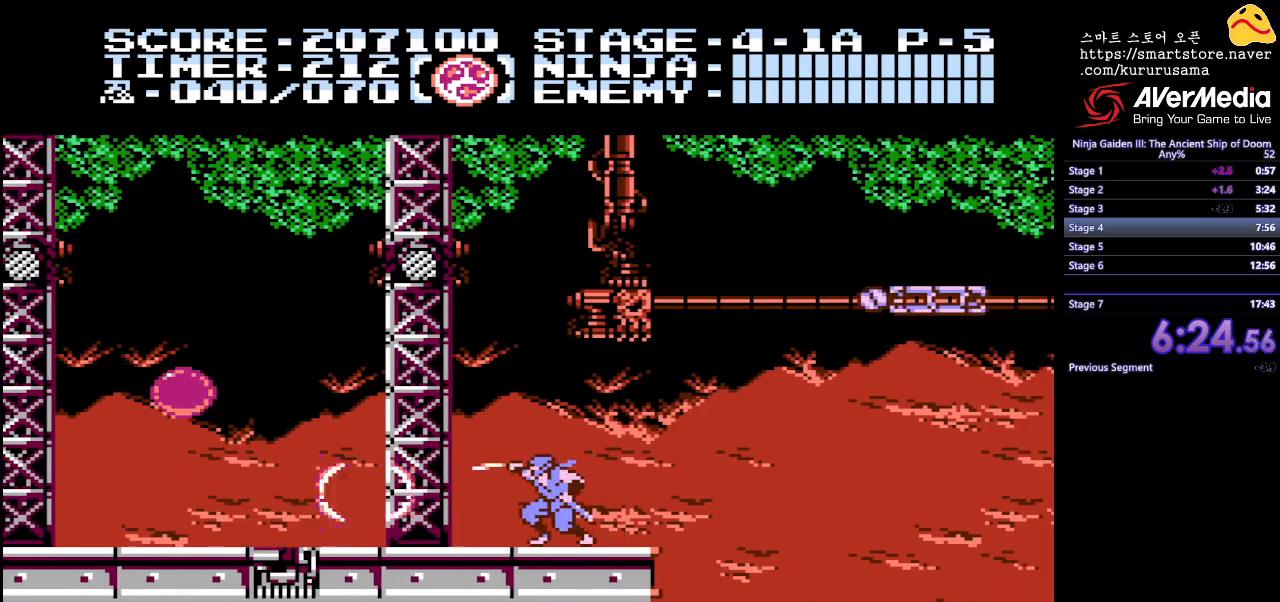
{"buttons": ["DPAD_RIGHT"], "events": [[83, "DPAD_RIGHT", "down"], [167, "B", "down"], [317, "B", "up"]]}
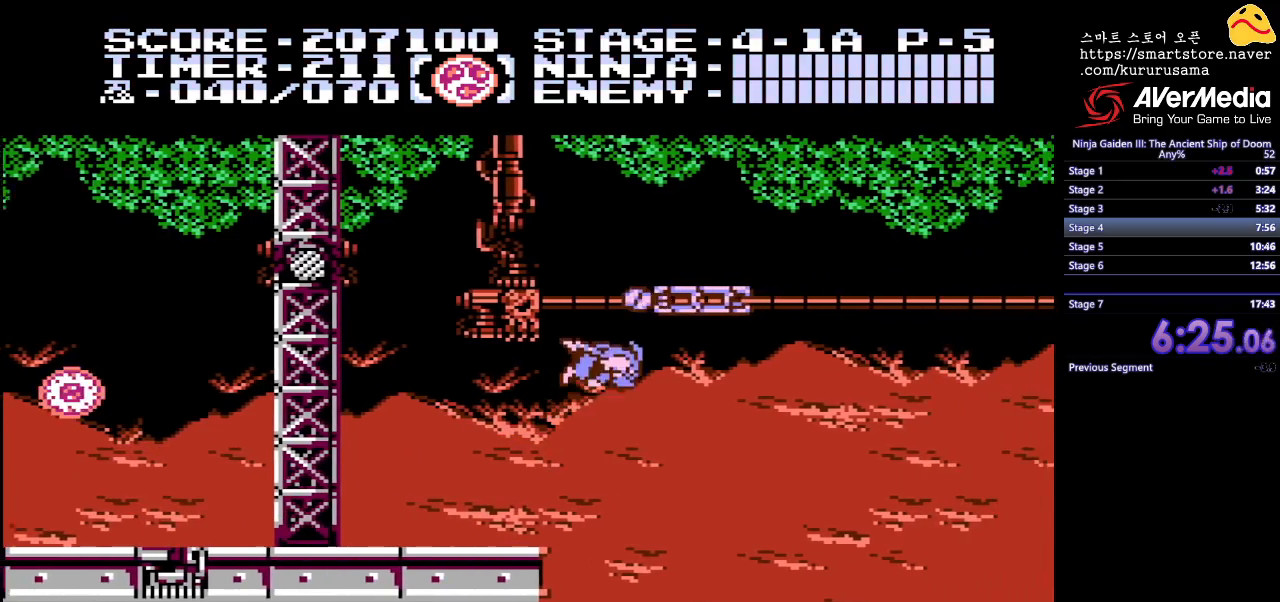
{"buttons": [], "events": [[133, "B", "down"], [167, "DPAD_UP", "down"], [200, "DPAD_RIGHT", "up"], [300, "B", "up"], [333, "DPAD_RIGHT", "down"], [383, "DPAD_UP", "up"], [483, "DPAD_RIGHT", "up"]]}
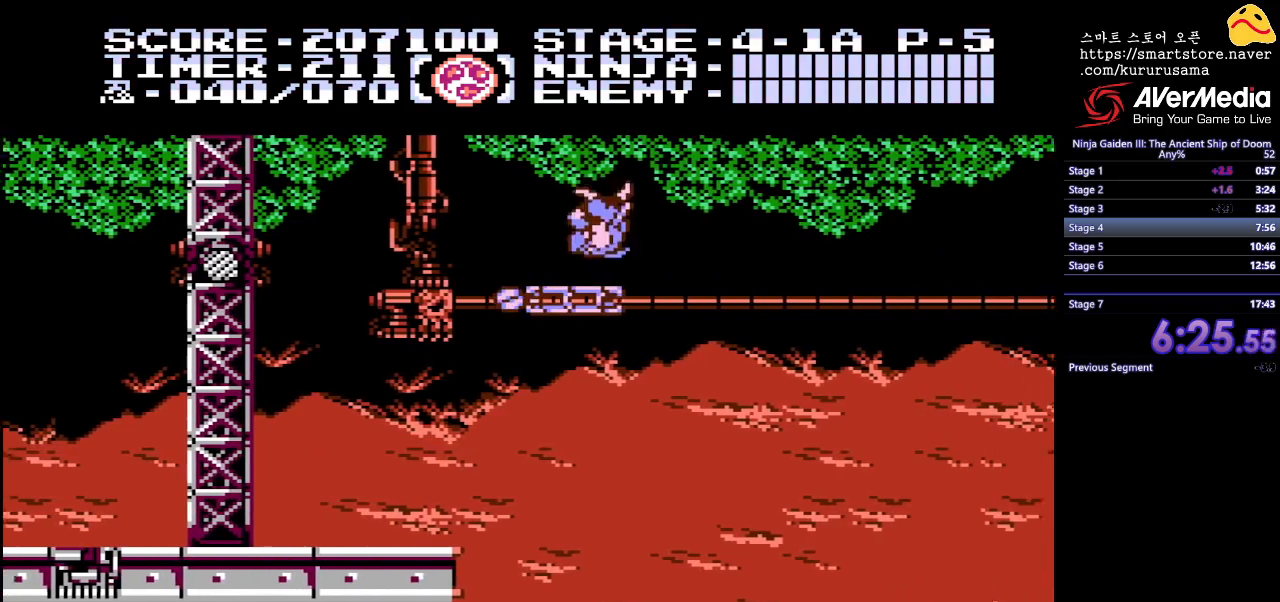
{"buttons": [], "events": []}
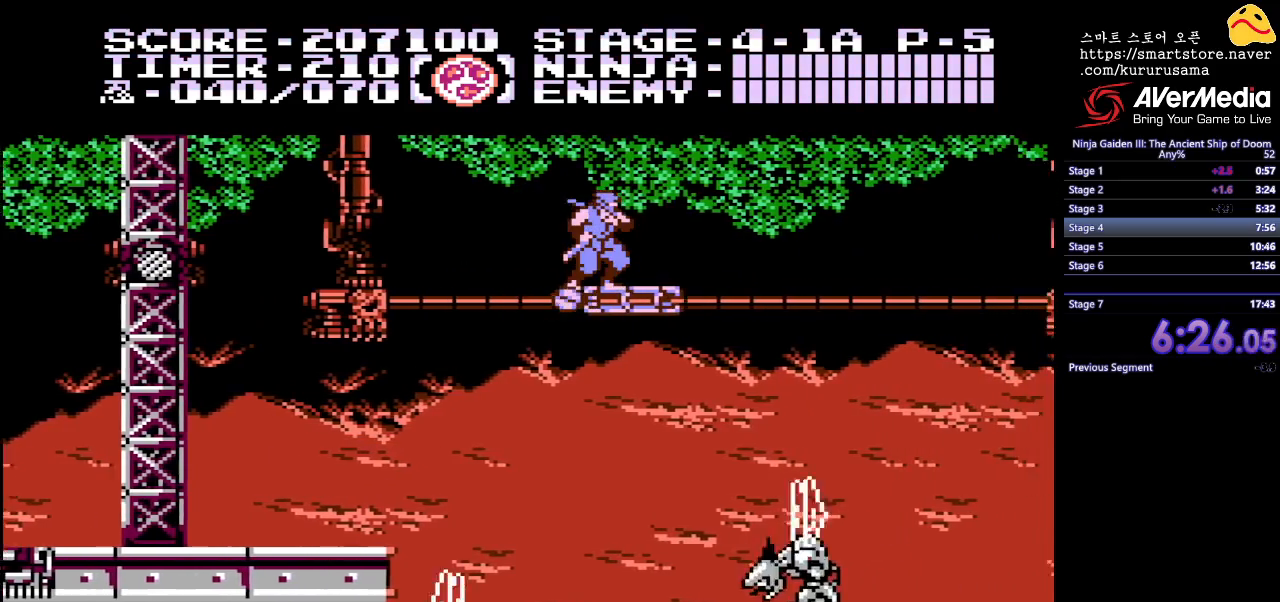
{"buttons": [], "events": [[67, "DPAD_RIGHT", "down"], [183, "DPAD_RIGHT", "up"]]}
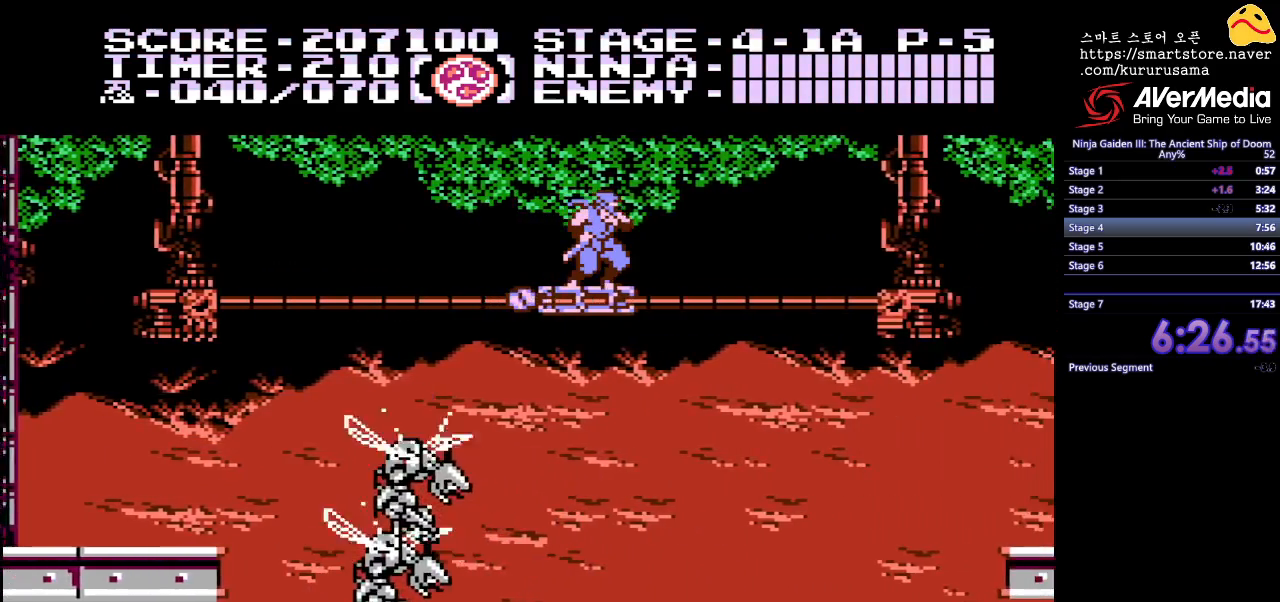
{"buttons": [], "events": [[267, "DPAD_UP", "down"], [333, "A", "down"], [433, "A", "up"], [433, "DPAD_UP", "up"]]}
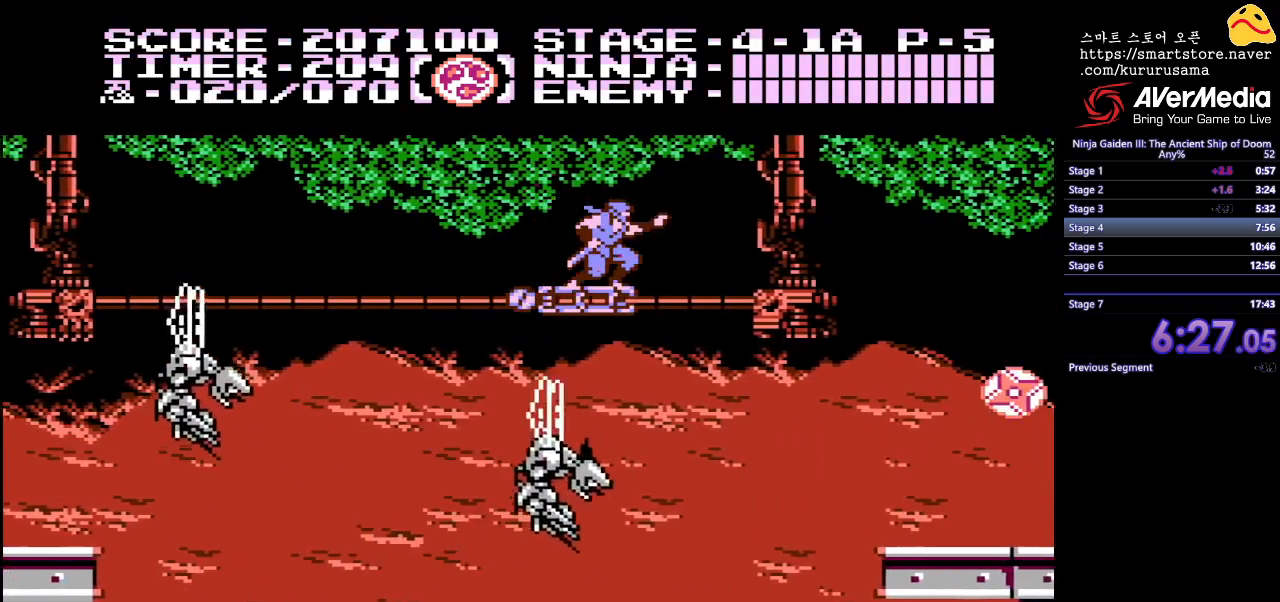
{"buttons": ["DPAD_RIGHT"], "events": [[100, "DPAD_RIGHT", "down"], [133, "B", "down"], [250, "B", "up"]]}
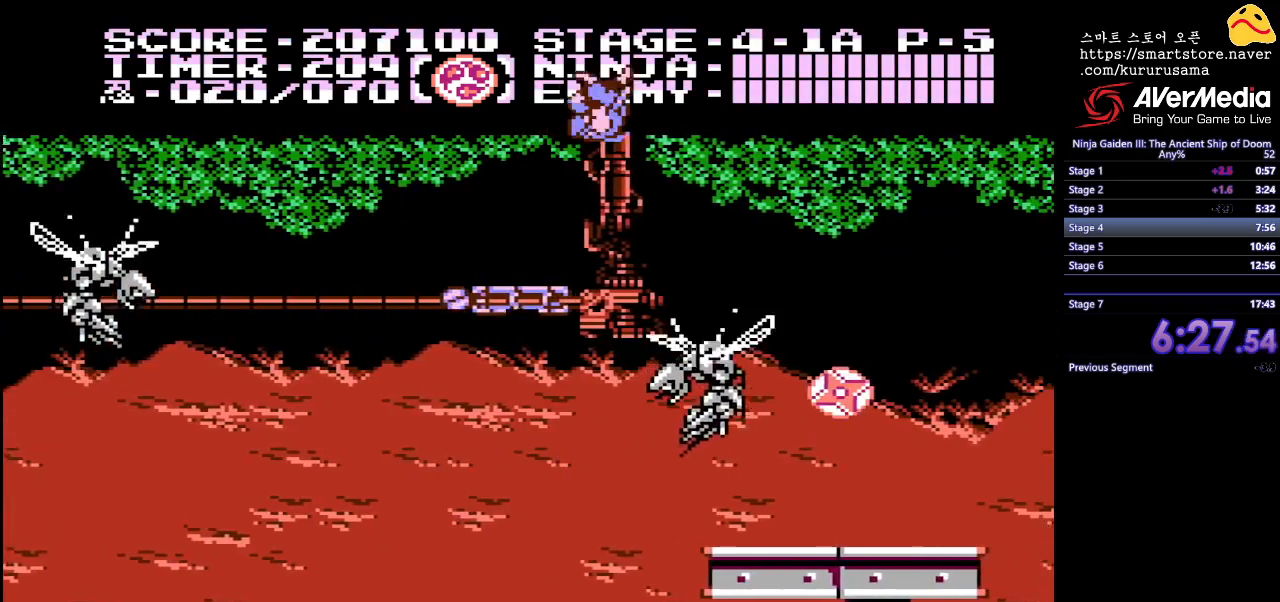
{"buttons": [], "events": [[350, "DPAD_RIGHT", "up"]]}
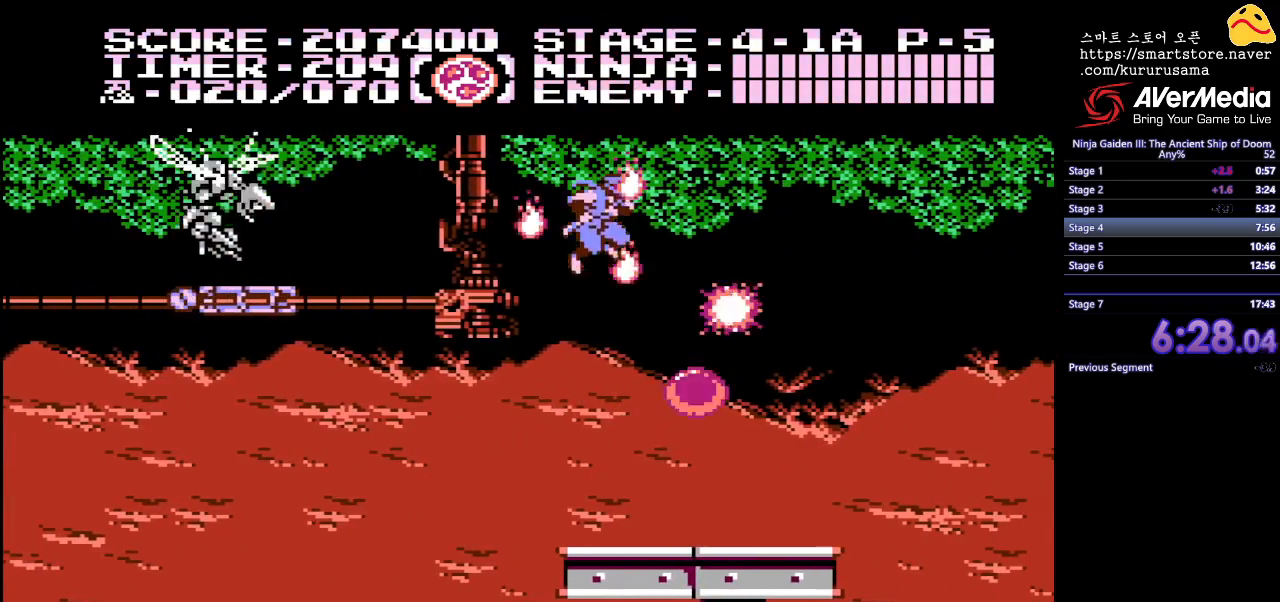
{"buttons": ["B"], "events": [[417, "B", "down"]]}
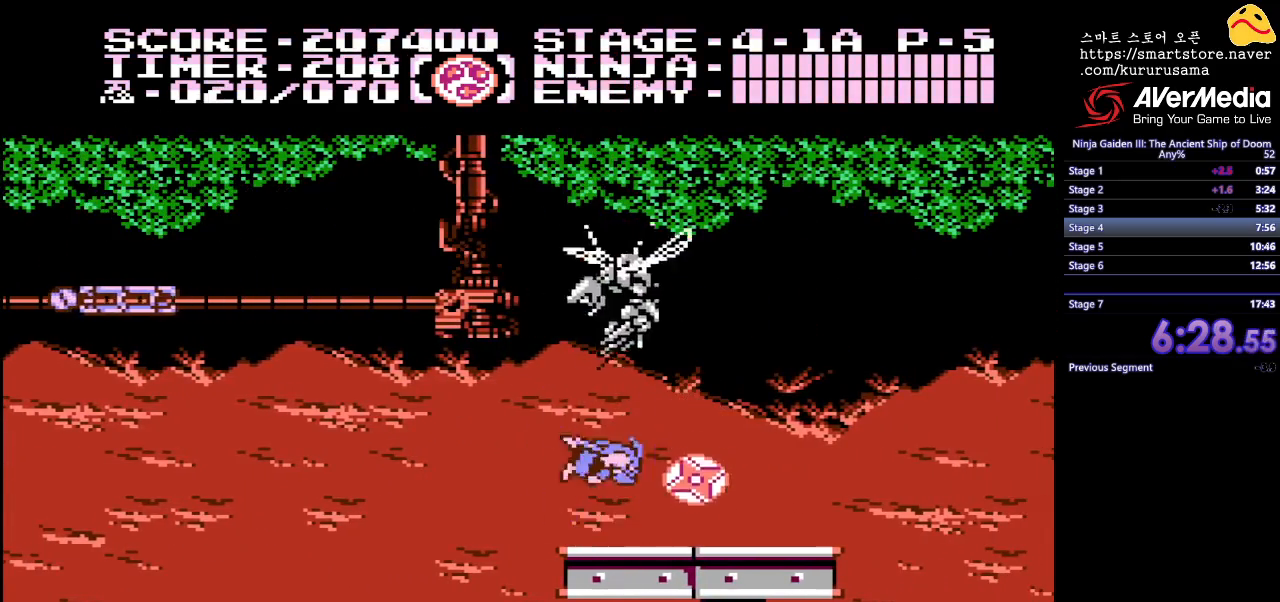
{"buttons": ["DPAD_RIGHT"], "events": [[133, "DPAD_RIGHT", "down"], [200, "B", "up"]]}